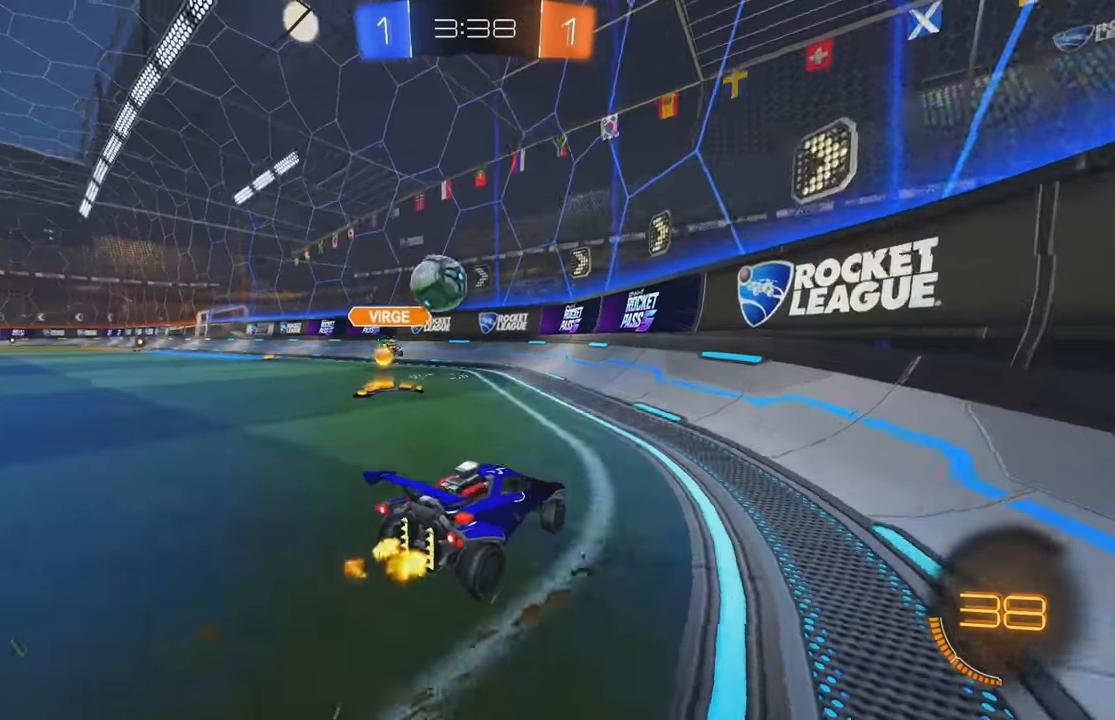
Gameplay with a controller (Xbox layout); each line is a JSON object with the inputs held at the frame after it. "events" lists button and stick changes between this image and that frame as [ms after this image, input, new state], when the widget could be followed in between. Not read: DPAD_DOWN DPAD_LEFT DPAD_RIGHT DPAD_UP L3 R3 SELECT START right_stick.
{"buttons": ["R2"], "left_stick": "left", "events": [[200, "L2", "up"], [234, "R2", "down"], [350, "R2", "up"], [467, "R2", "down"]]}
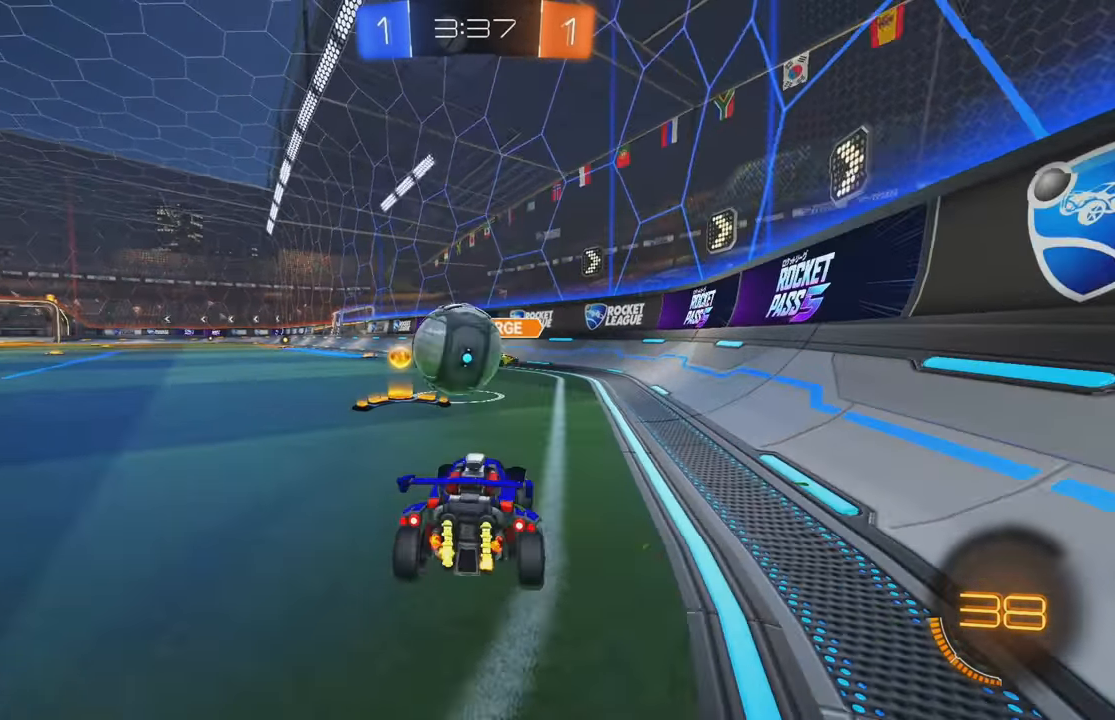
{"buttons": [], "left_stick": "center", "events": [[167, "left_stick", "center"], [234, "R2", "up"], [267, "left_stick", "down"], [284, "A", "down"], [350, "A", "up"], [367, "left_stick", "center"], [434, "Y", "down"], [484, "Y", "up"]]}
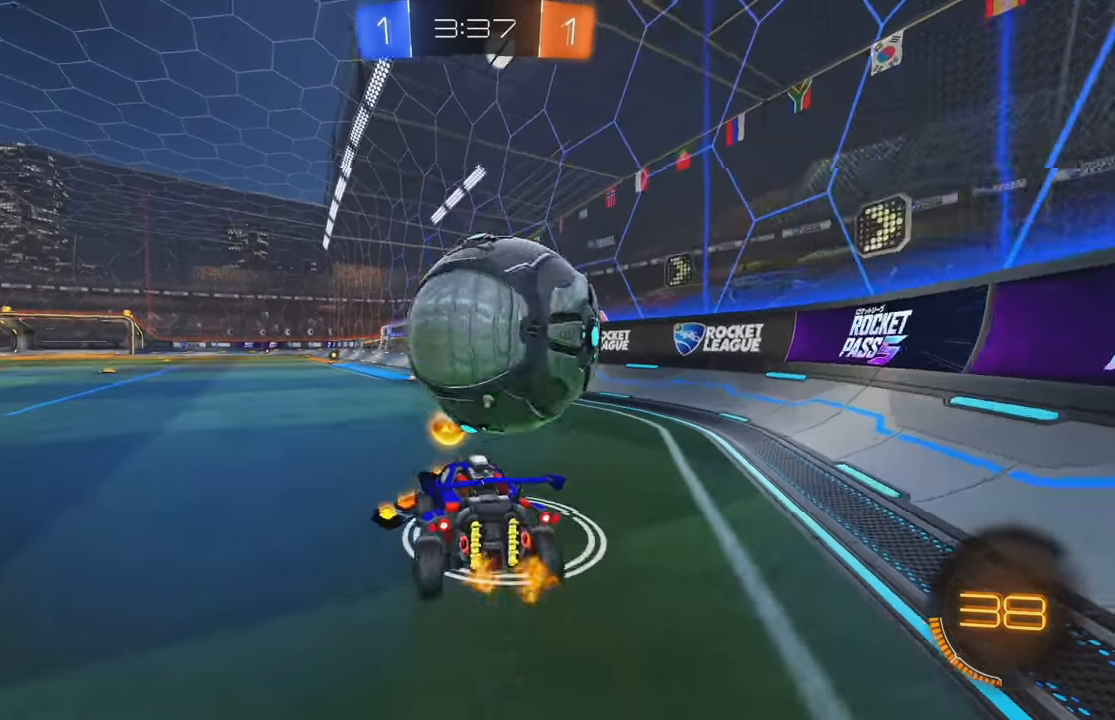
{"buttons": ["R2"], "left_stick": "center", "events": [[250, "R2", "down"], [284, "left_stick", "down-left"], [334, "L1", "down"], [417, "L1", "up"], [500, "left_stick", "center"]]}
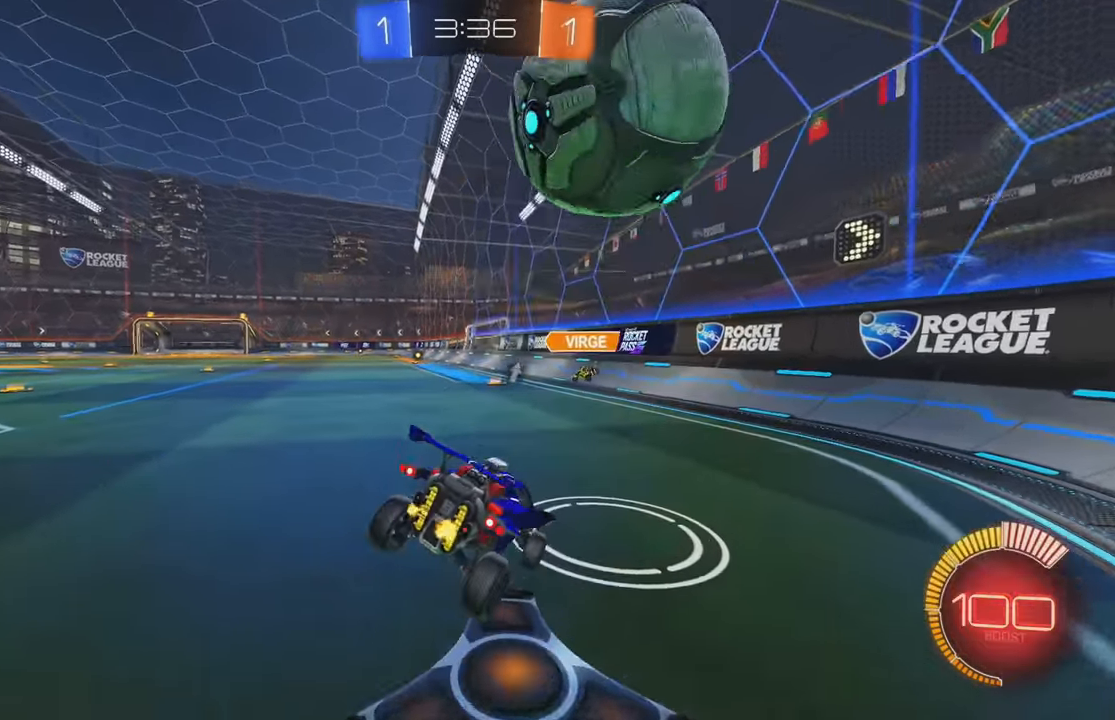
{"buttons": ["R2"], "left_stick": "left", "events": [[200, "left_stick", "right"], [217, "R2", "up"], [367, "left_stick", "center"], [400, "R2", "down"], [417, "left_stick", "left"]]}
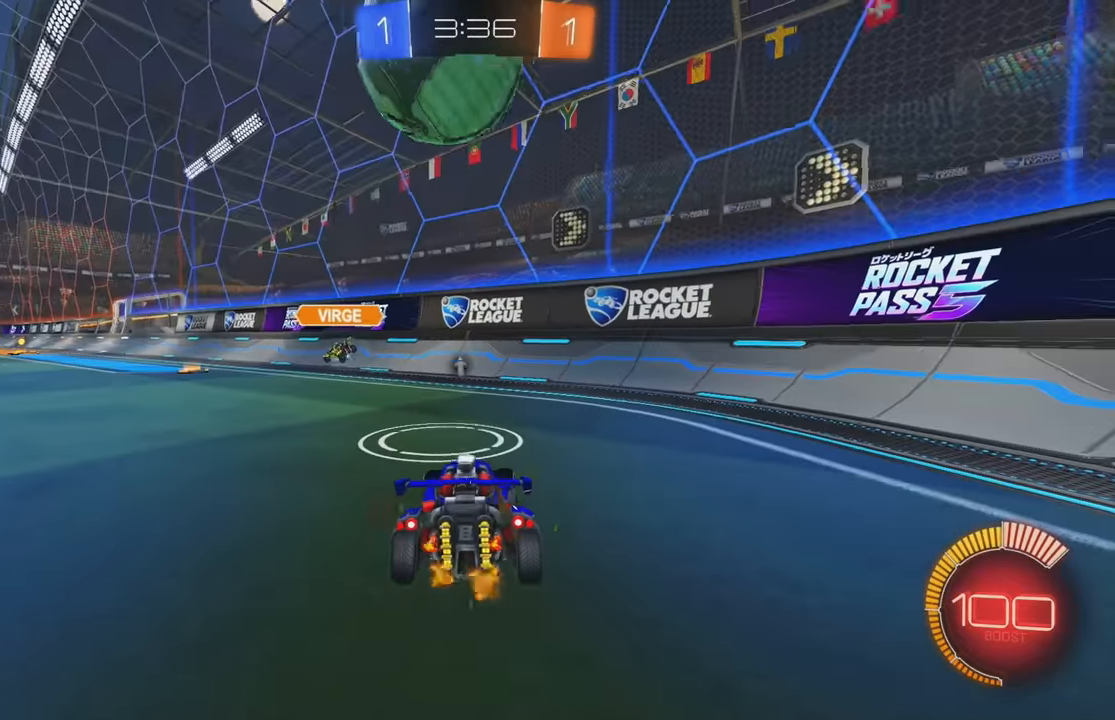
{"buttons": ["L2"], "left_stick": "down-left", "events": [[67, "left_stick", "center"], [117, "B", "down"], [334, "B", "up"], [384, "R2", "up"], [417, "L2", "down"], [434, "left_stick", "down-left"]]}
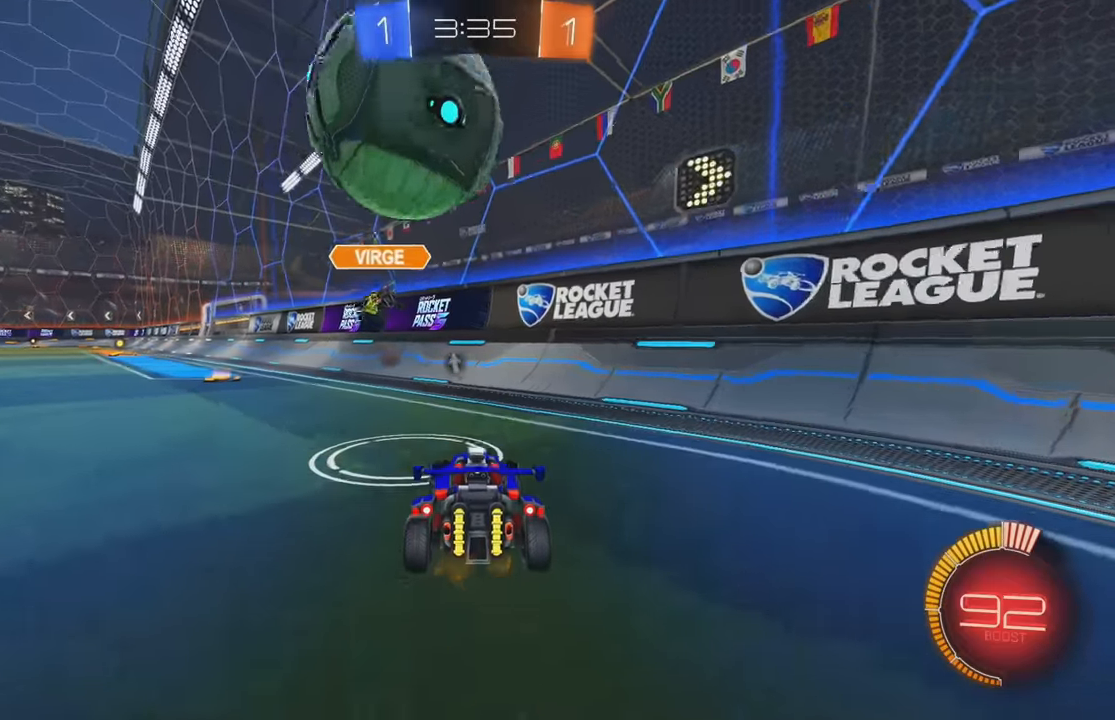
{"buttons": ["A", "R2"], "left_stick": "center", "events": [[117, "L2", "up"], [117, "R2", "down"], [117, "left_stick", "center"], [317, "R2", "up"], [334, "L2", "down"], [434, "A", "down"], [434, "R2", "down"], [450, "L2", "up"]]}
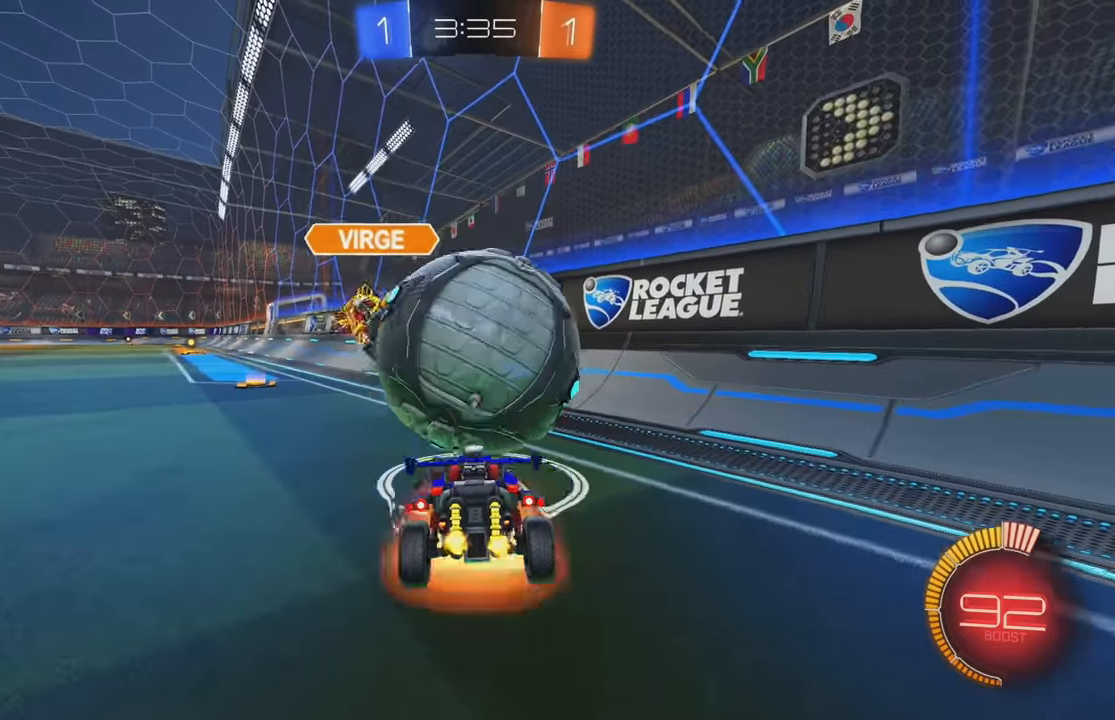
{"buttons": ["R2"], "left_stick": "down-right", "events": [[34, "R2", "up"], [50, "A", "up"], [67, "left_stick", "right"], [167, "left_stick", "center"], [300, "R2", "down"], [300, "left_stick", "down-right"], [317, "Y", "down"], [434, "Y", "up"]]}
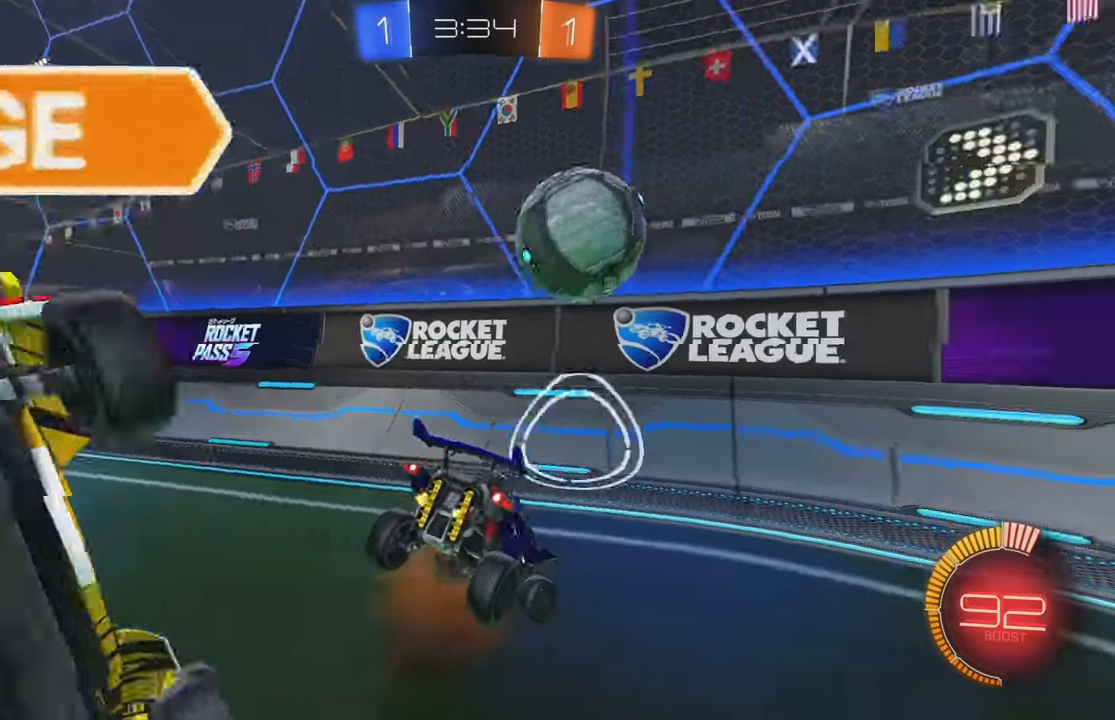
{"buttons": ["R2"], "left_stick": "down-right", "events": [[317, "Y", "down"], [417, "Y", "up"]]}
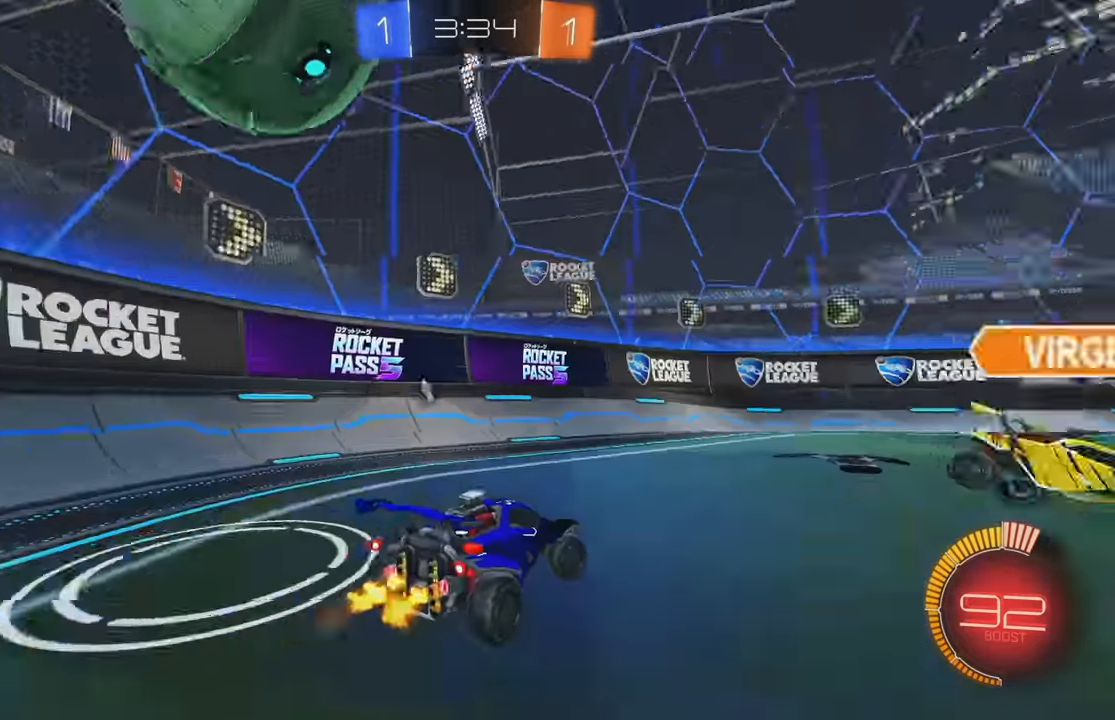
{"buttons": ["B", "R2"], "left_stick": "right", "events": [[67, "L1", "down"], [84, "A", "down"], [84, "left_stick", "right"], [100, "A", "up"], [150, "R2", "up"], [184, "L1", "up"], [234, "L2", "down"], [350, "R2", "down"], [367, "left_stick", "center"], [400, "L2", "up"], [467, "left_stick", "right"], [484, "B", "down"]]}
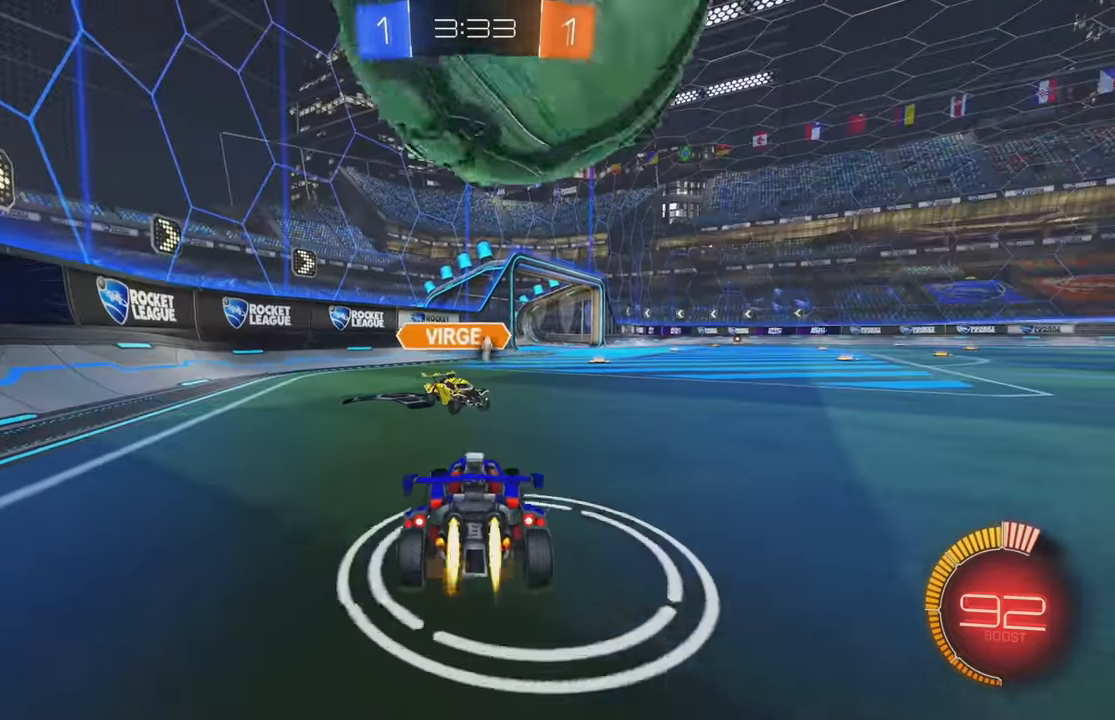
{"buttons": ["B", "R2"], "left_stick": "right", "events": [[50, "B", "up"], [50, "left_stick", "center"], [200, "left_stick", "right"], [284, "B", "down"]]}
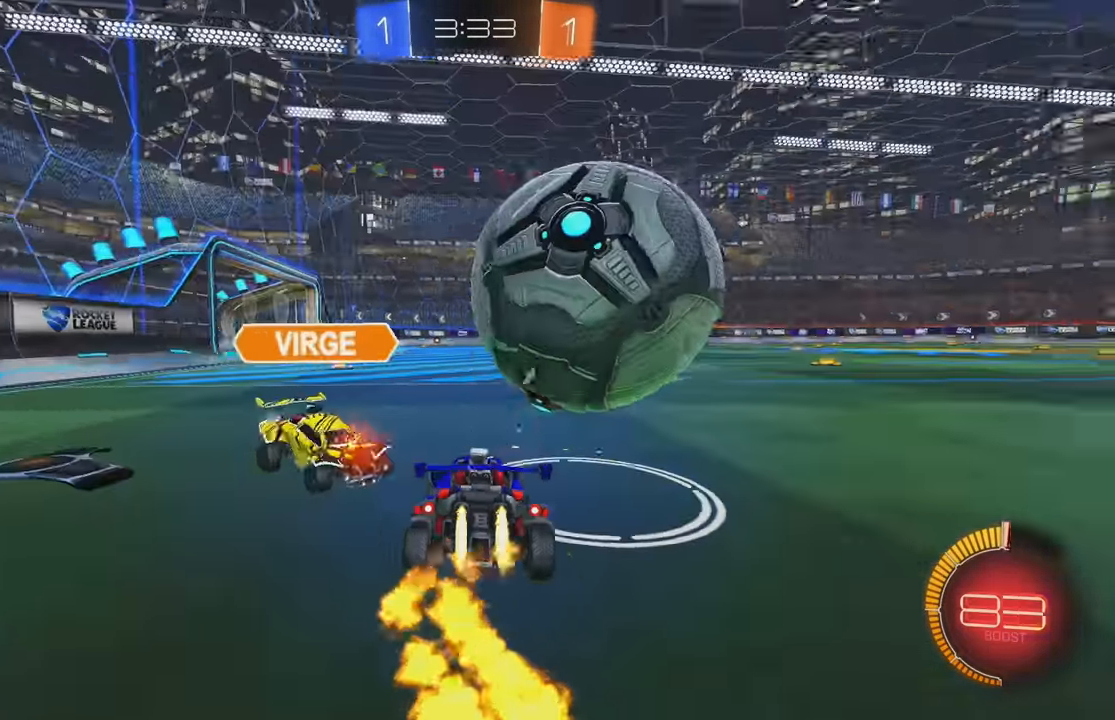
{"buttons": ["B", "R2"], "left_stick": "right", "events": [[84, "B", "up"], [84, "left_stick", "center"], [217, "left_stick", "right"], [317, "B", "down"]]}
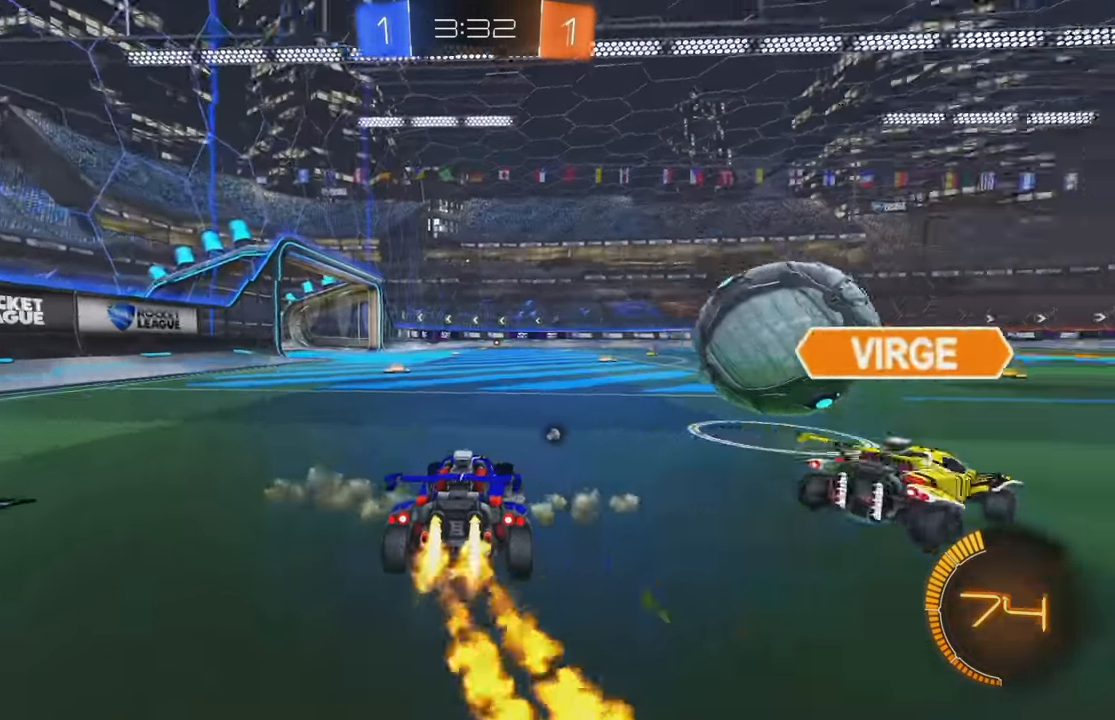
{"buttons": ["B", "R2"], "left_stick": "center", "events": [[150, "left_stick", "center"], [367, "left_stick", "left"], [467, "left_stick", "center"]]}
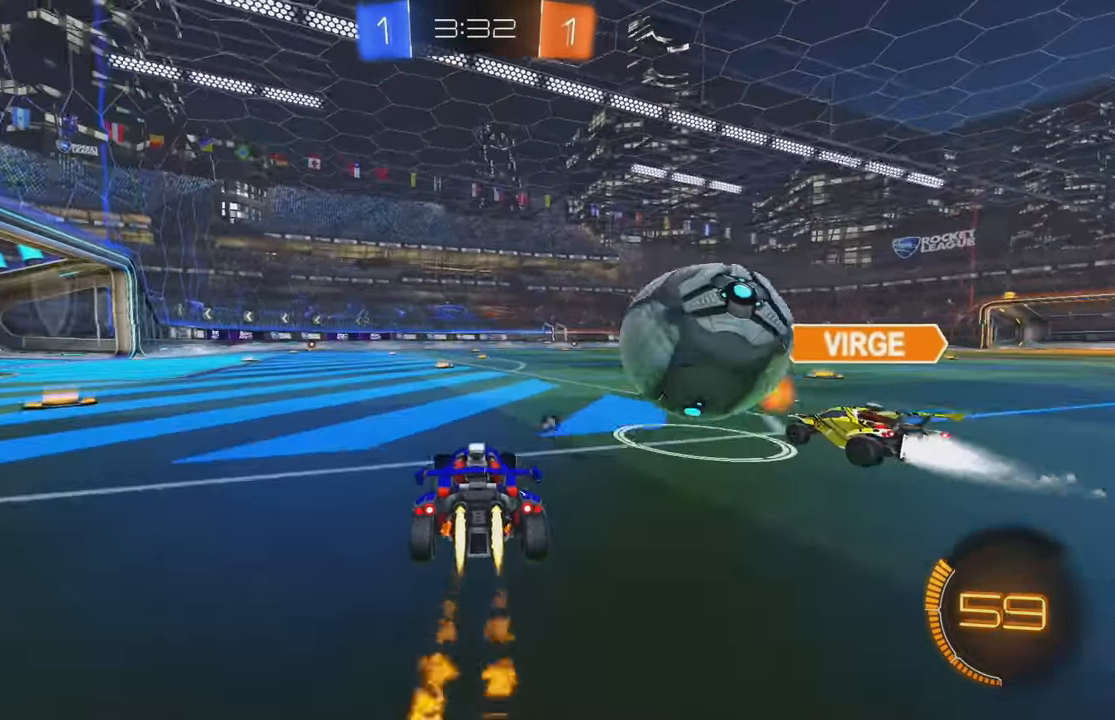
{"buttons": ["B", "L1", "R2"], "left_stick": "left", "events": [[67, "left_stick", "right"], [150, "B", "up"], [184, "A", "down"], [184, "left_stick", "center"], [200, "B", "down"], [234, "left_stick", "down-left"], [317, "A", "up"], [334, "left_stick", "left"], [350, "L1", "down"], [367, "A", "down"], [400, "Y", "down"], [467, "Y", "up"], [500, "A", "up"]]}
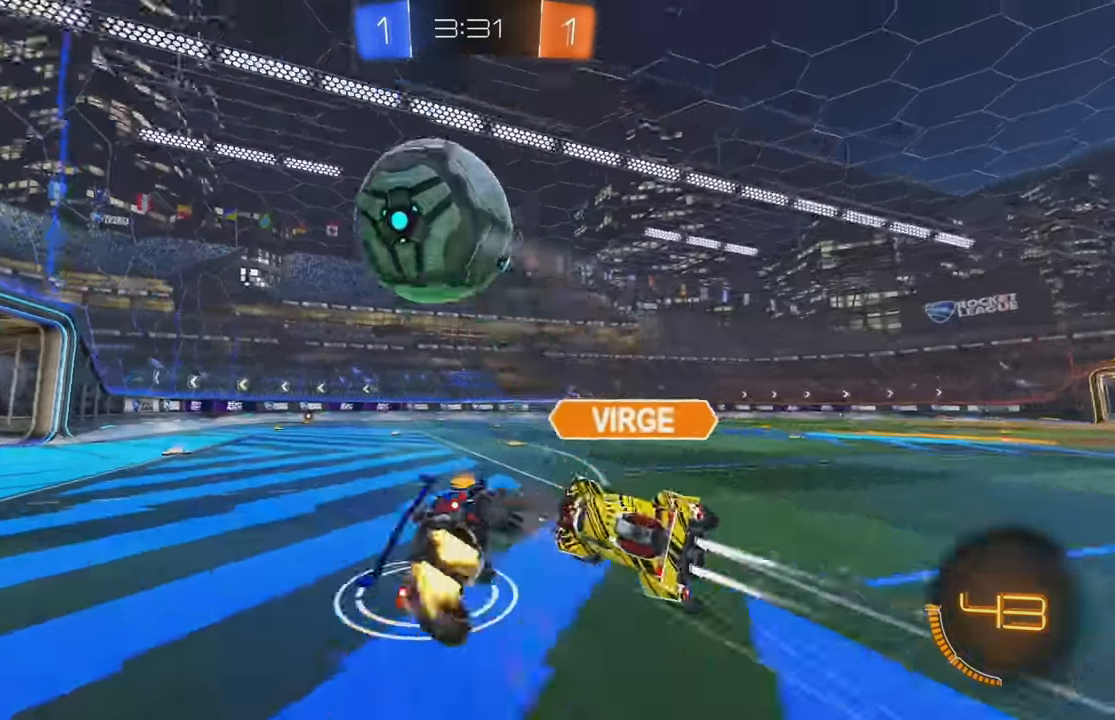
{"buttons": ["B", "L1", "R2"], "left_stick": "left", "events": [[100, "B", "up"], [117, "X", "down"], [133, "X", "up"], [150, "Y", "down"], [200, "X", "down"], [216, "X", "up"], [266, "Y", "up"], [350, "B", "down"]]}
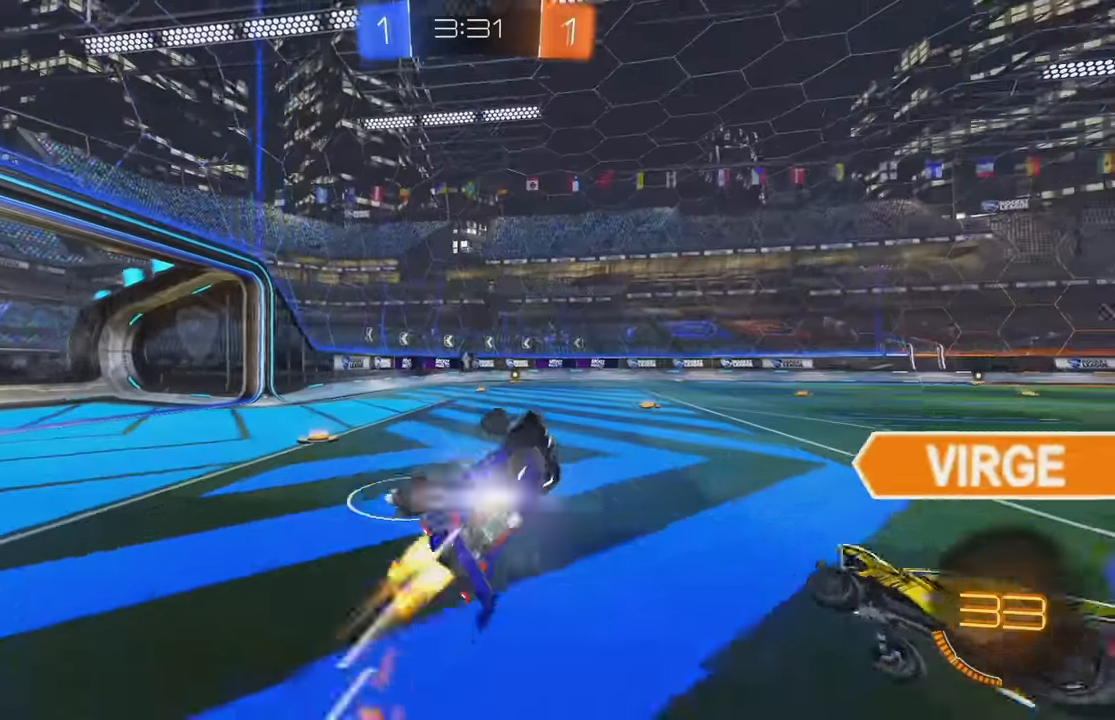
{"buttons": ["B", "R2"], "left_stick": "center"}
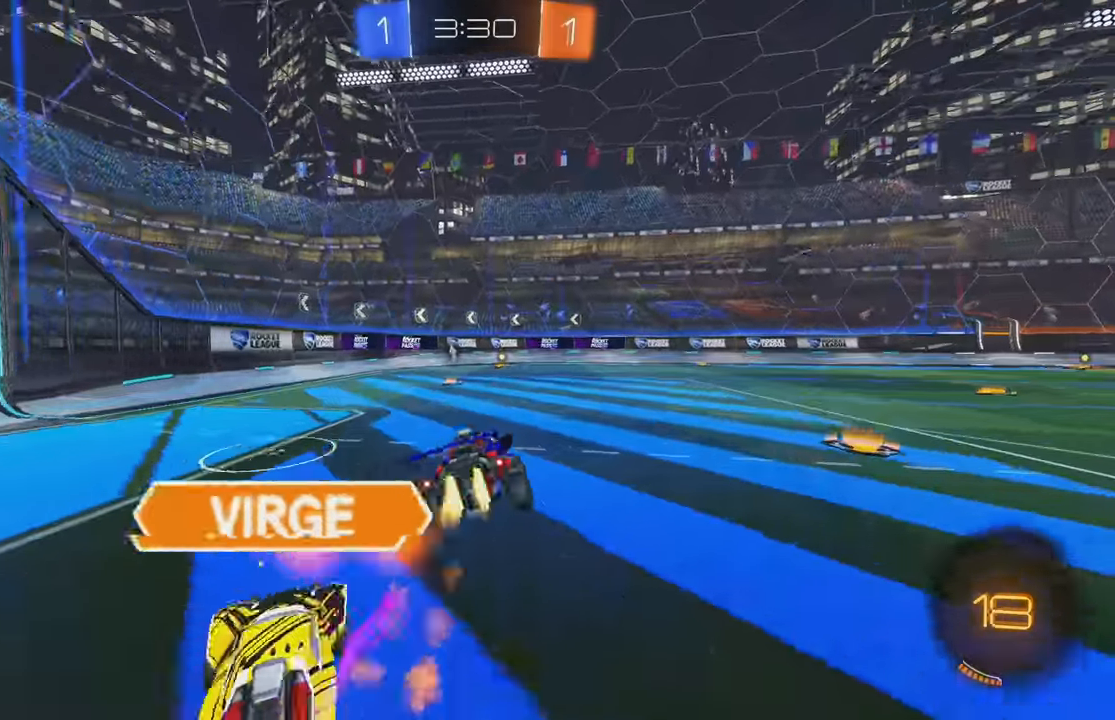
{"buttons": ["L1", "R2"], "left_stick": "right", "events": [[200, "left_stick", "down-right"], [266, "L1", "down"], [300, "B", "up"], [333, "A", "down"], [383, "A", "up"], [416, "left_stick", "right"], [433, "A", "down"], [483, "A", "up"]]}
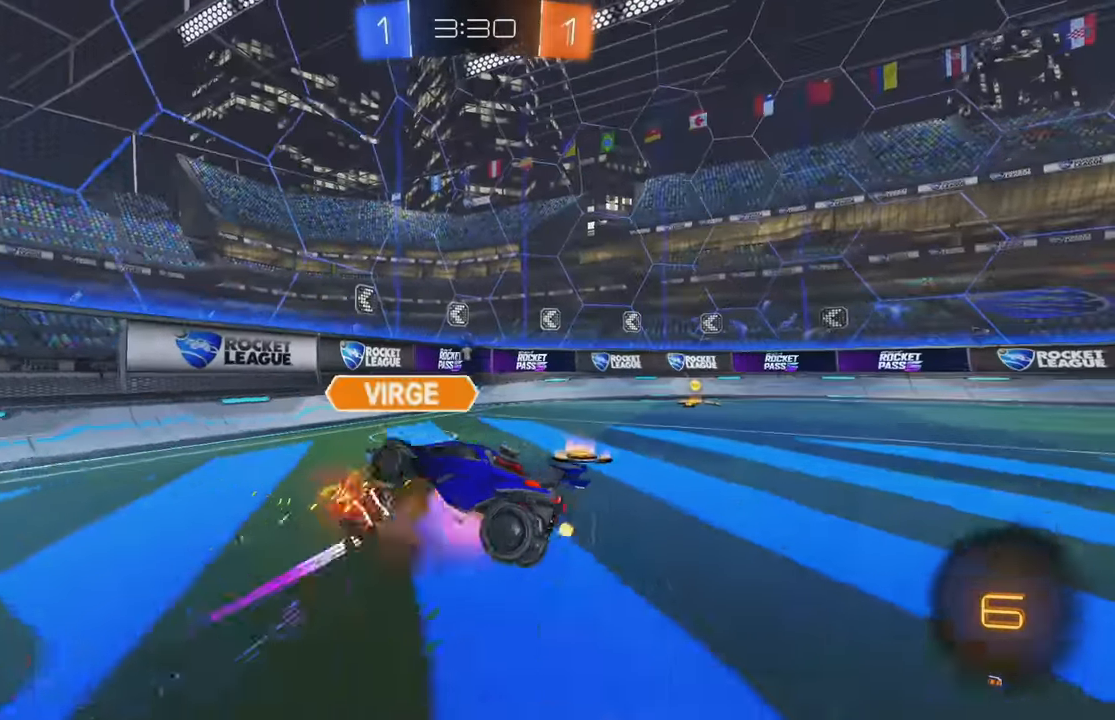
{"buttons": ["L1"], "left_stick": "up-right", "events": [[200, "R2", "up"], [316, "left_stick", "up-right"], [366, "Y", "down"], [466, "Y", "up"]]}
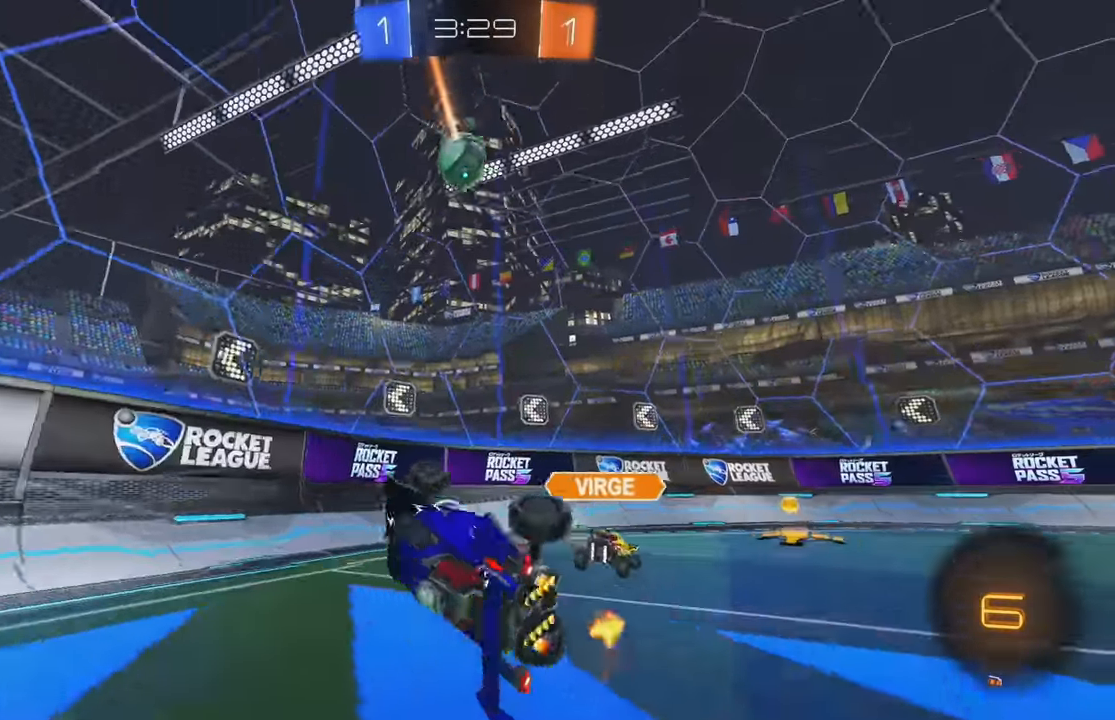
{"buttons": ["R2"], "left_stick": "right", "events": [[33, "R2", "down"], [66, "L1", "up"], [83, "Y", "down"], [166, "Y", "up"], [166, "left_stick", "right"], [383, "Y", "down"], [466, "Y", "up"]]}
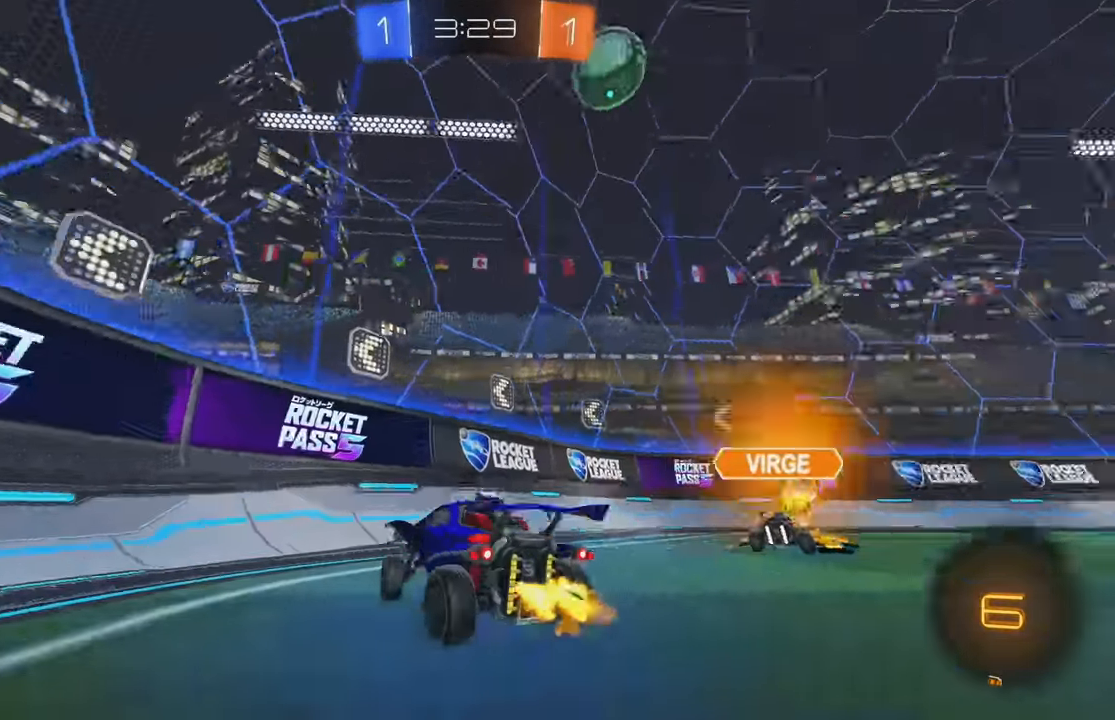
{"buttons": ["R2"], "left_stick": "right"}
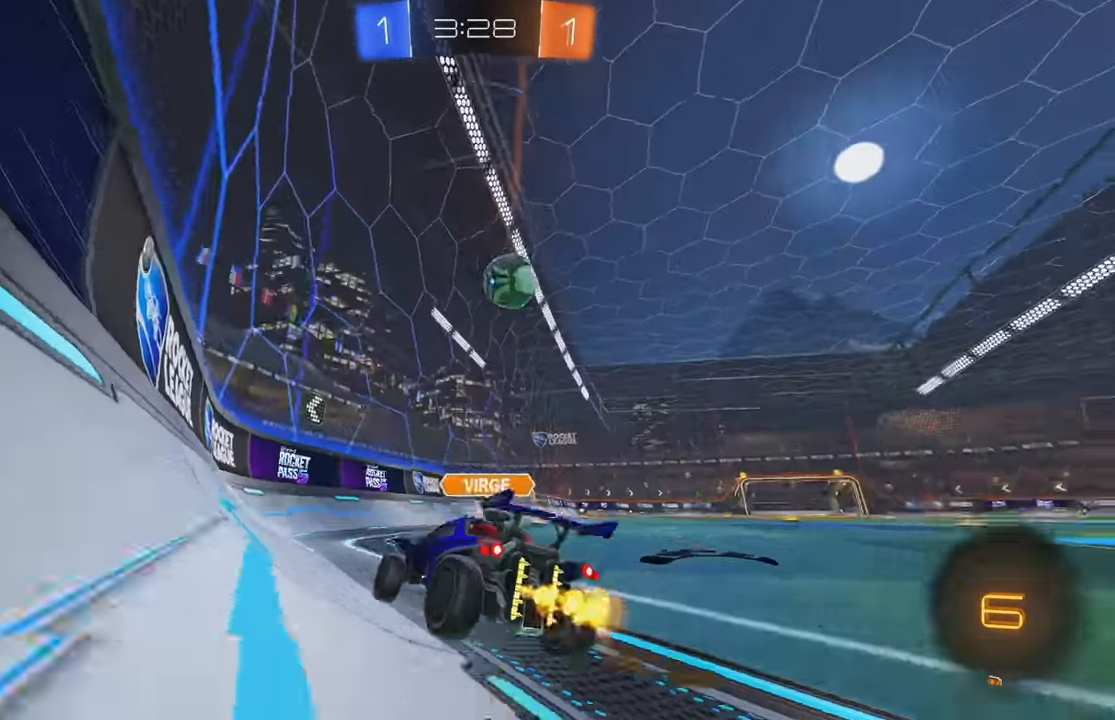
{"buttons": ["R2"], "left_stick": "center", "events": [[350, "left_stick", "center"]]}
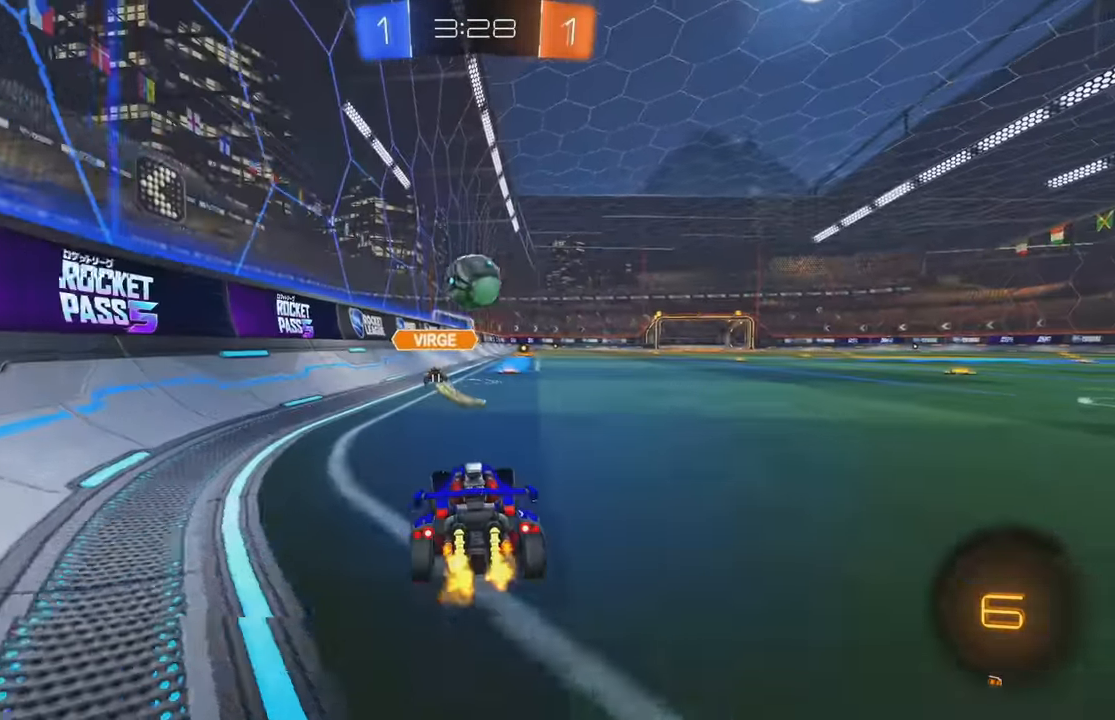
{"buttons": ["R2"], "left_stick": "center", "events": [[166, "left_stick", "right"], [300, "left_stick", "center"]]}
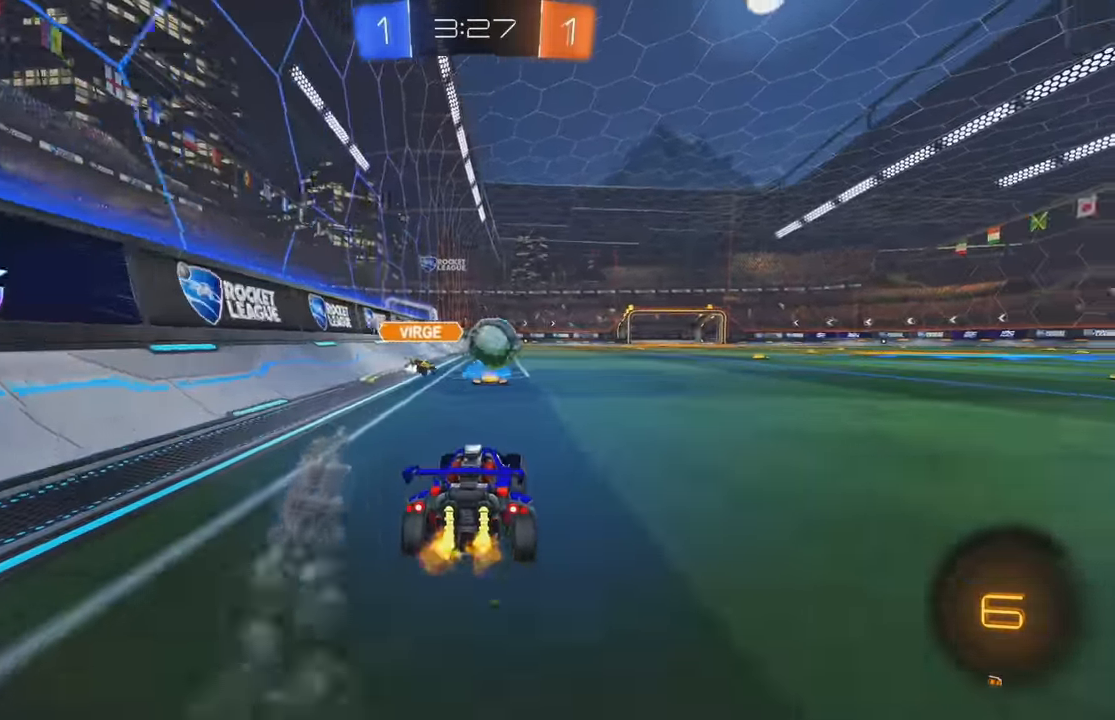
{"buttons": ["R2"], "left_stick": "right", "events": [[283, "left_stick", "right"]]}
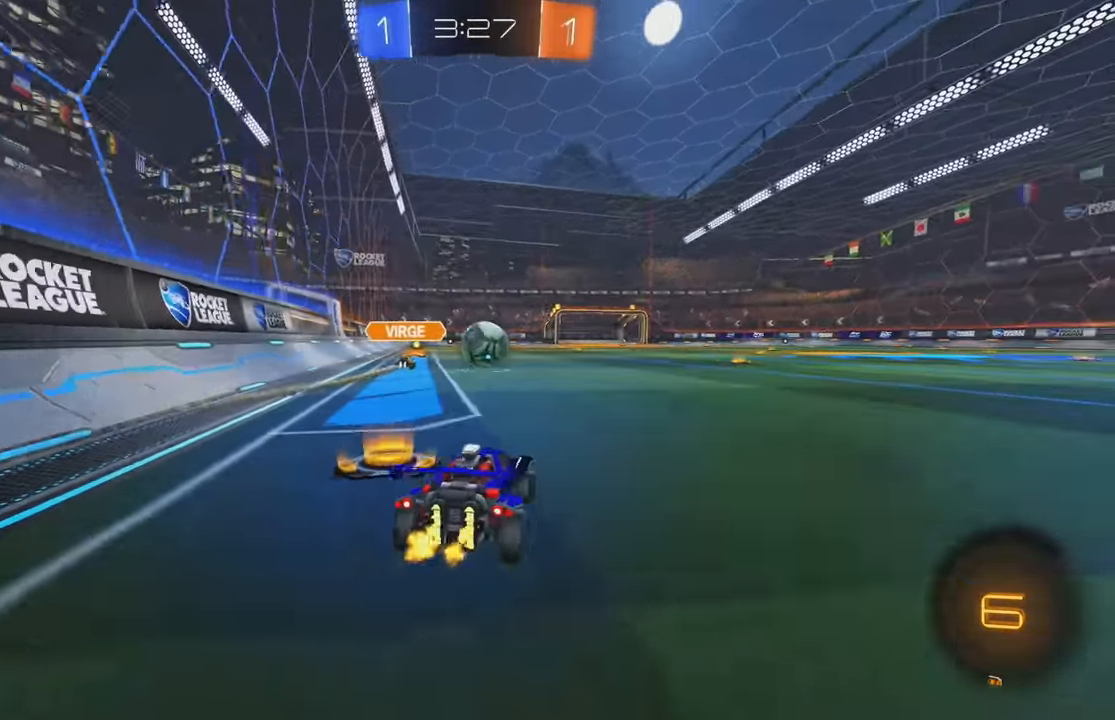
{"buttons": ["R2"], "left_stick": "right", "events": [[150, "left_stick", "center"], [333, "left_stick", "right"]]}
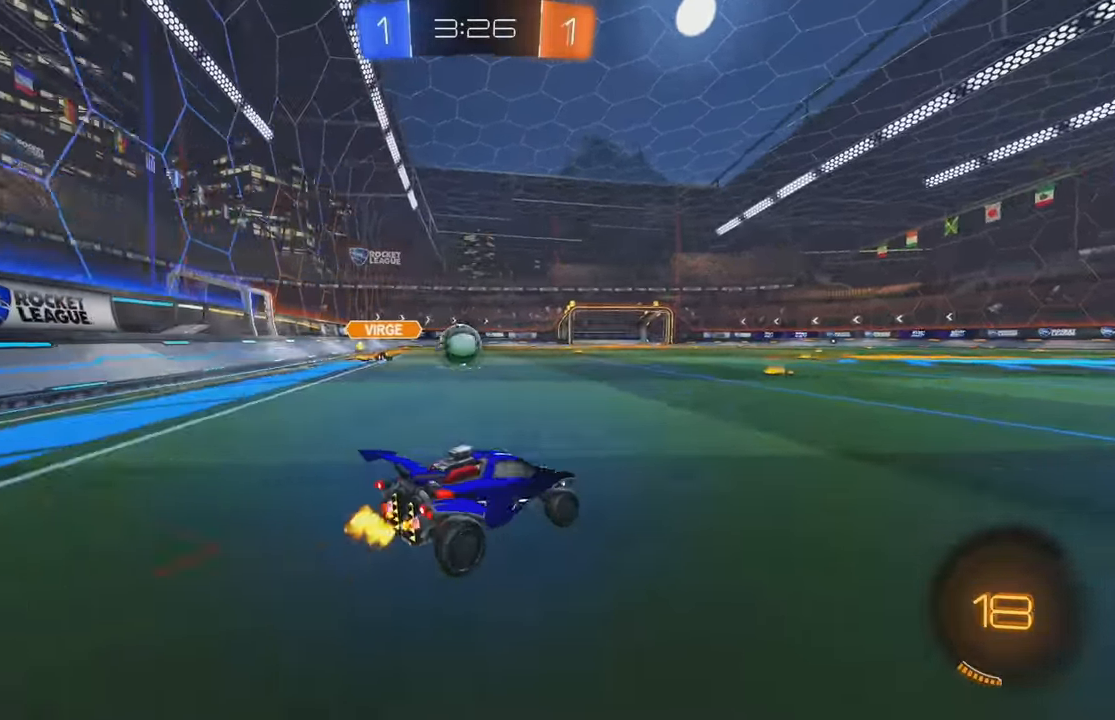
{"buttons": ["L1"], "left_stick": "left", "events": [[16, "left_stick", "center"], [317, "left_stick", "left"], [400, "R2", "up"], [483, "L1", "down"]]}
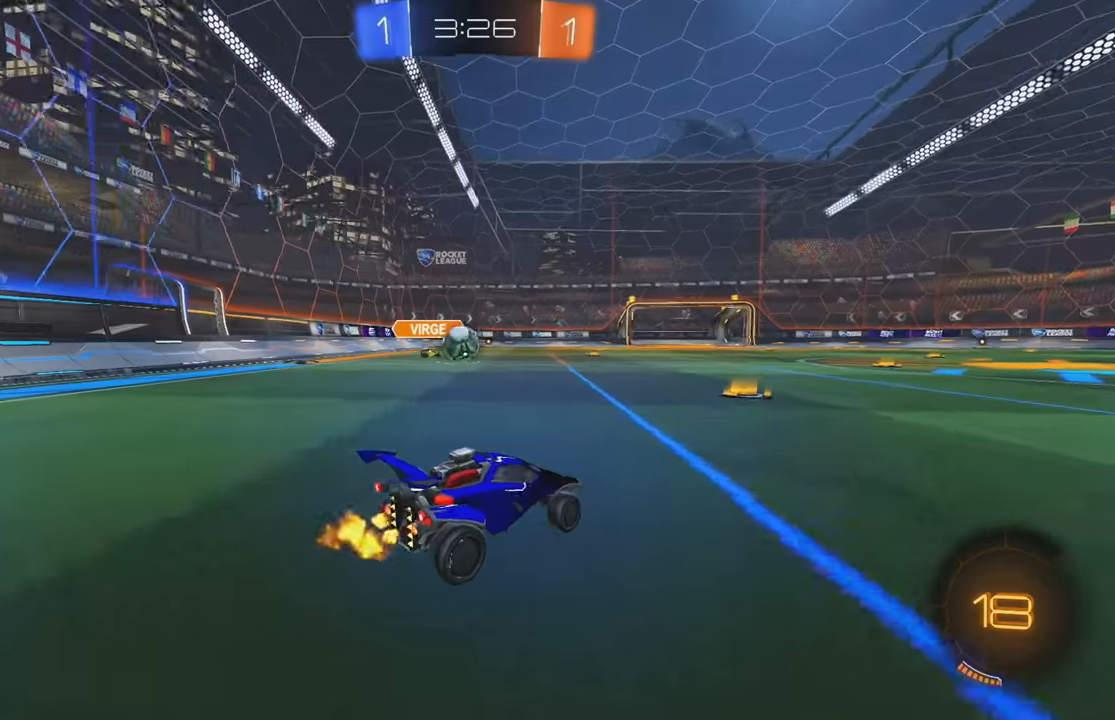
{"buttons": ["R2"], "left_stick": "left", "events": [[50, "L1", "up"], [83, "R2", "down"], [117, "left_stick", "center"], [383, "left_stick", "left"]]}
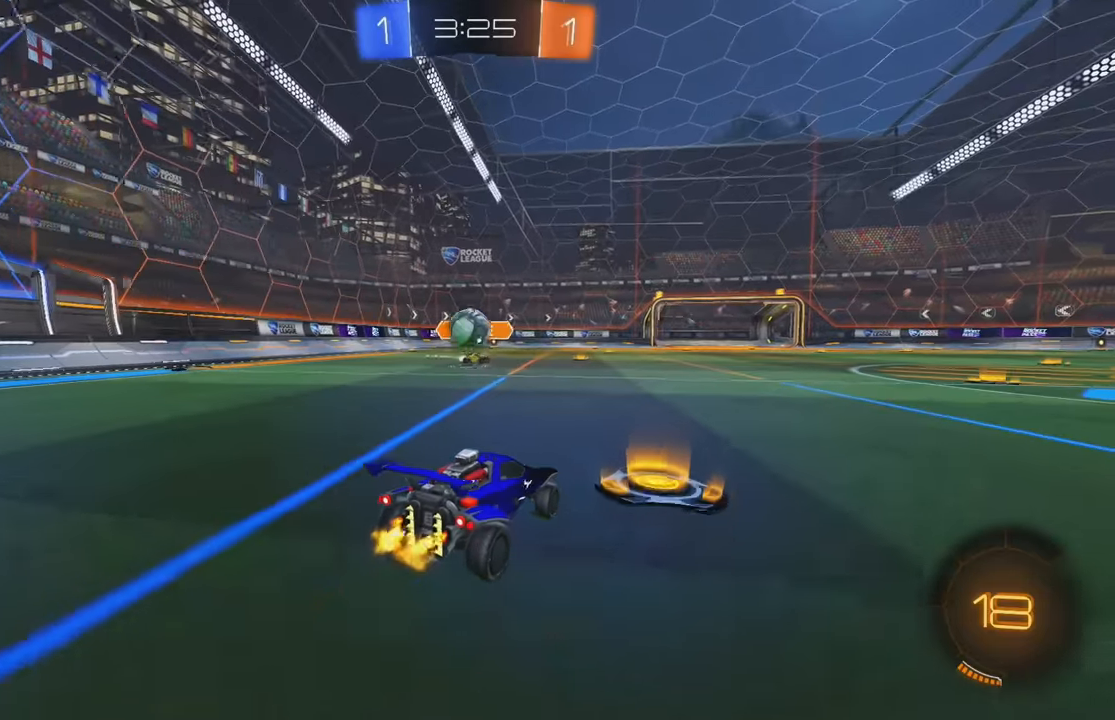
{"buttons": ["B", "R2"], "left_stick": "left", "events": [[67, "B", "down"], [67, "left_stick", "down-left"], [100, "A", "down"], [167, "left_stick", "down"], [317, "A", "up"], [317, "left_stick", "center"], [367, "A", "down"], [417, "left_stick", "left"], [500, "A", "up"]]}
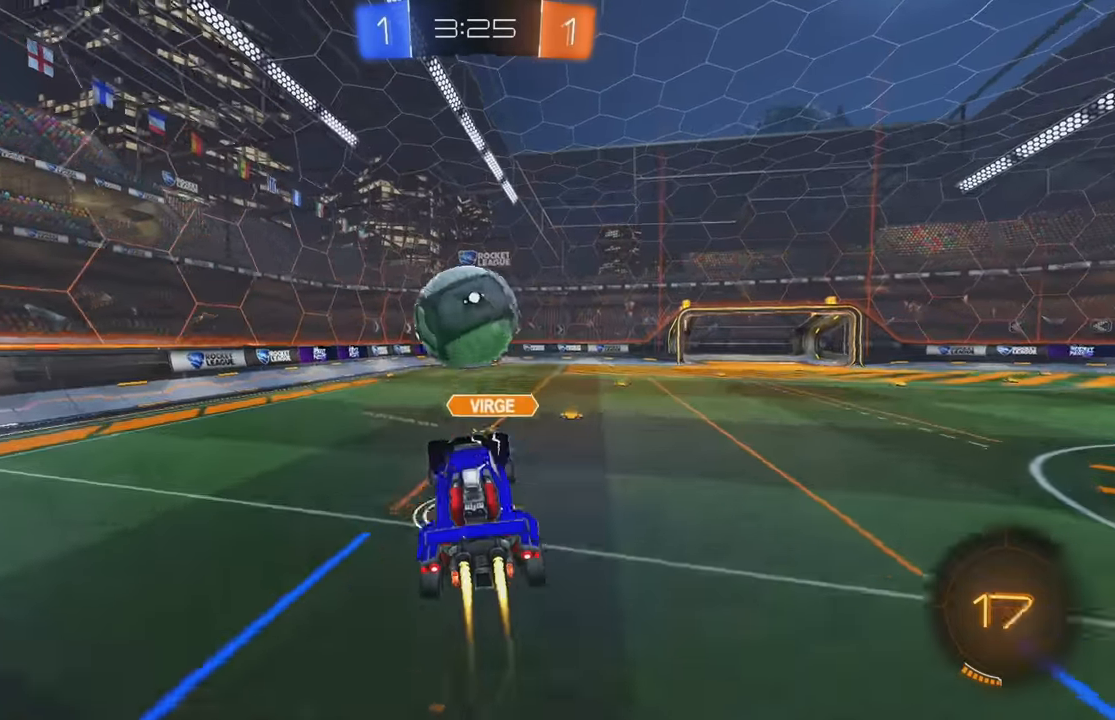
{"buttons": ["L1"], "left_stick": "down-left", "events": [[33, "B", "up"], [83, "Y", "down"], [100, "L1", "down"], [167, "Y", "up"], [233, "R2", "up"], [283, "left_stick", "down-left"], [367, "Y", "down"], [450, "Y", "up"]]}
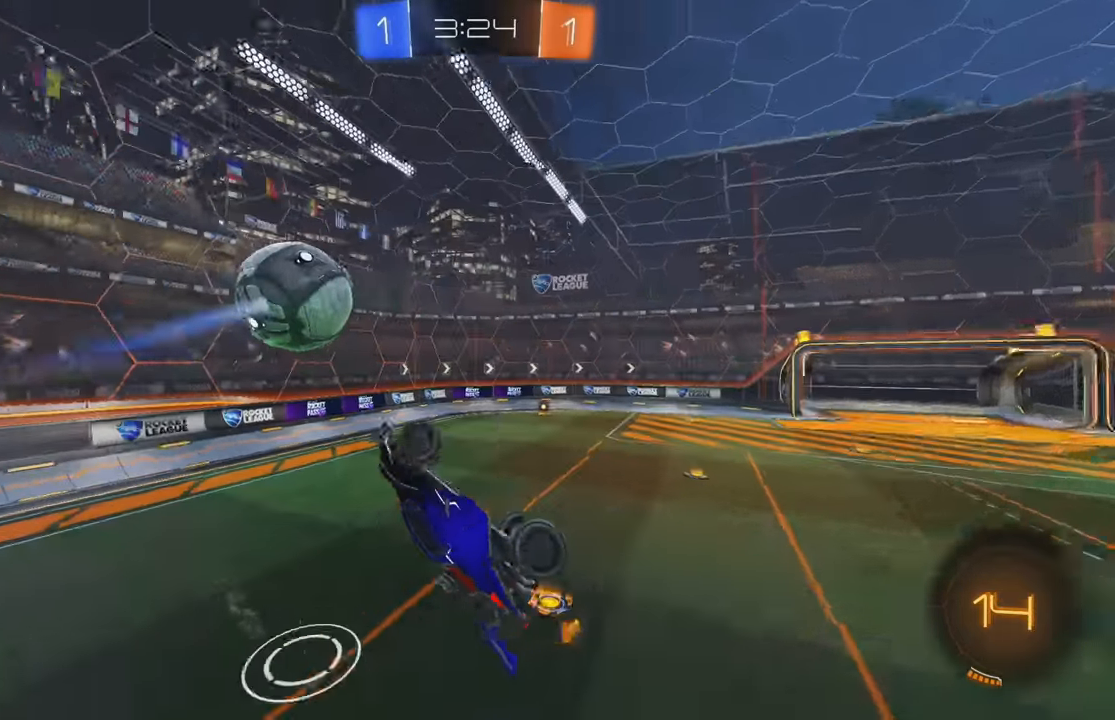
{"buttons": ["B", "R2"], "left_stick": "right", "events": [[133, "L1", "up"], [217, "left_stick", "center"], [233, "R2", "down"], [283, "B", "down"], [283, "left_stick", "up"], [317, "L1", "down"], [400, "L1", "up"], [433, "left_stick", "right"]]}
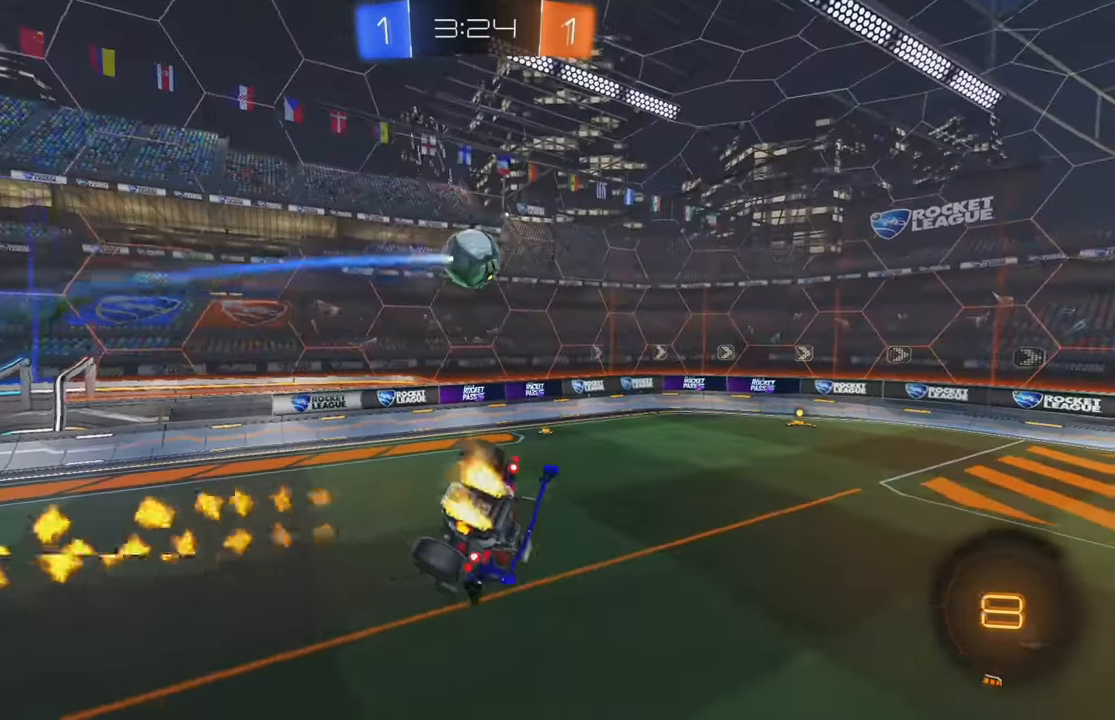
{"buttons": ["R2"], "left_stick": "left", "events": [[50, "left_stick", "down"], [100, "L1", "down"], [100, "left_stick", "down-left"], [183, "B", "up"], [233, "L1", "up"], [300, "left_stick", "center"], [467, "left_stick", "left"]]}
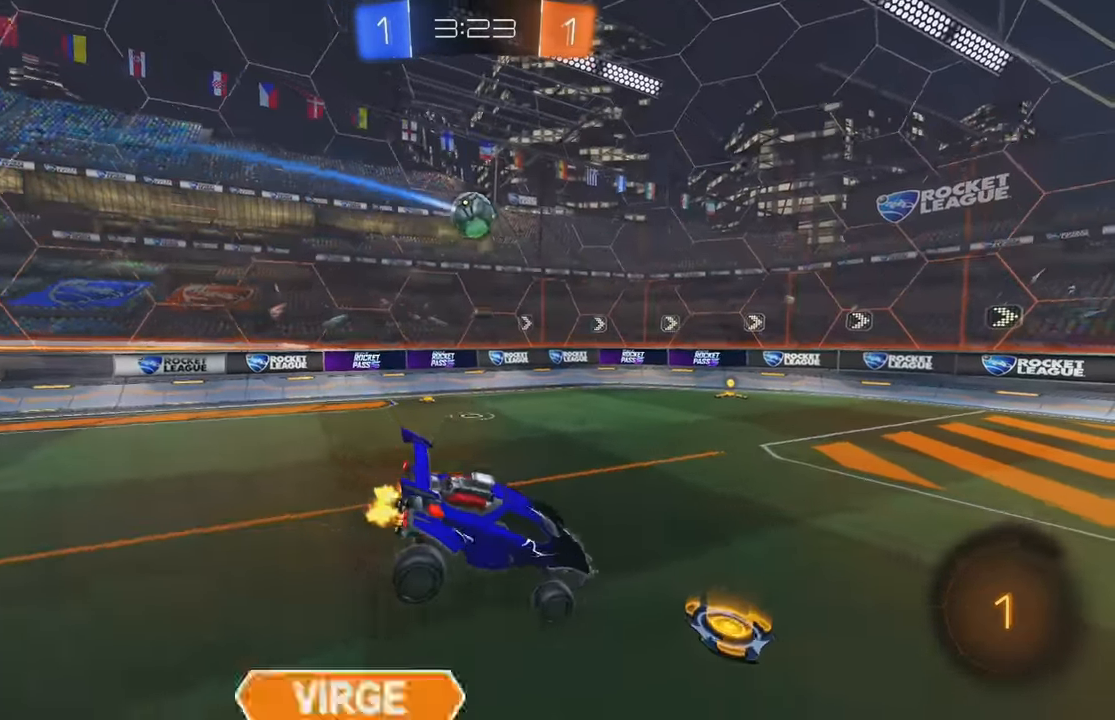
{"buttons": ["R2"], "left_stick": "left", "events": []}